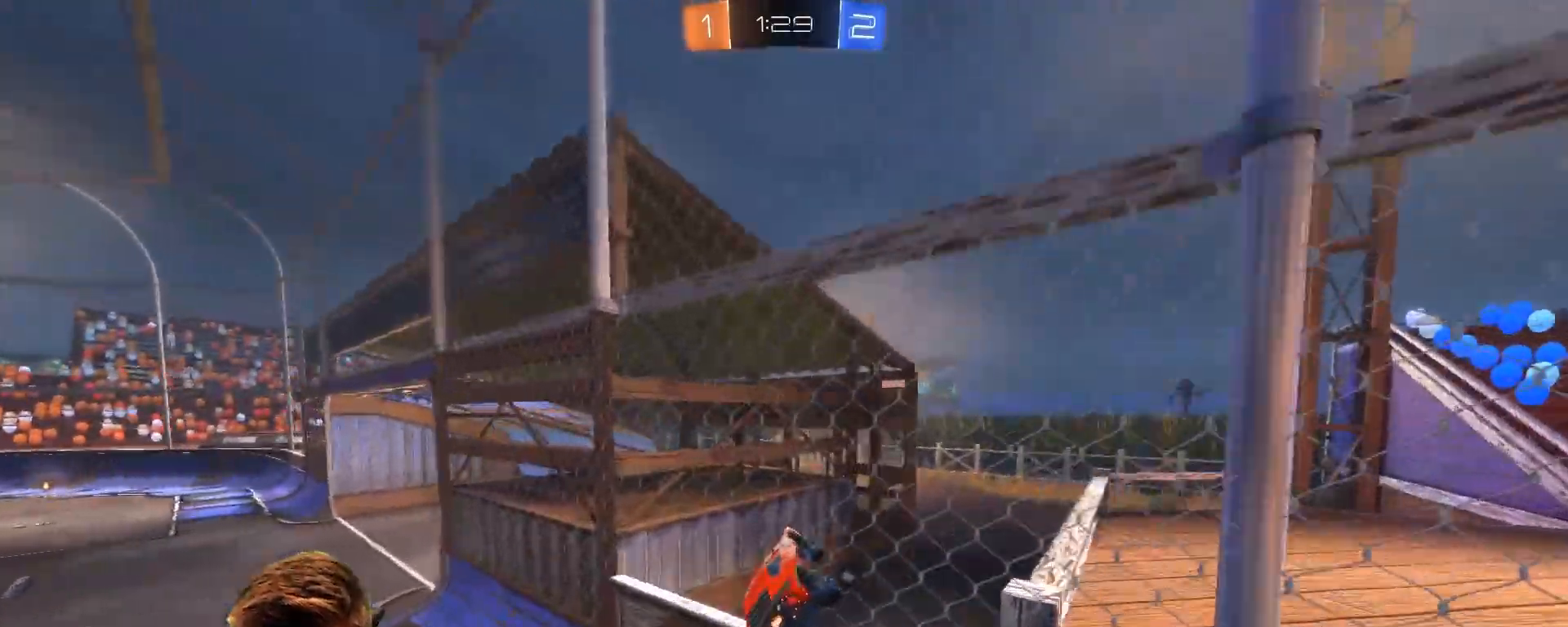
Gameplay with a controller (PlayStation layout); each line is a JSON object with the inputs held at the frame after it. "events" lists button and stick changes between this image and that frame as [ms after this image, input, new state], when the widget could be followed in between.
{"buttons": ["R2"], "left_stick": "left", "right_stick": "center", "events": [[100, "SQUARE", "up"], [150, "left_stick", "left"]]}
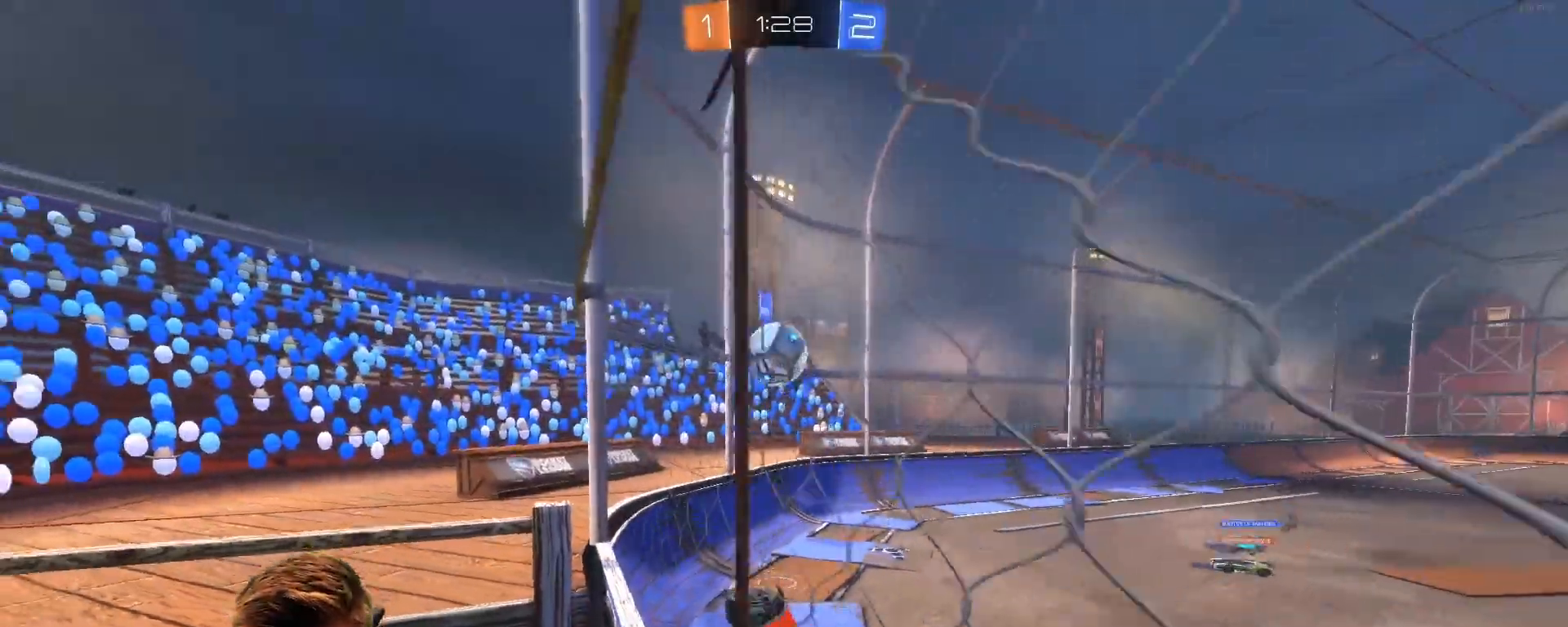
{"buttons": ["L1", "R2"], "left_stick": "down-right", "right_stick": "center", "events": [[167, "CROSS", "down"], [167, "left_stick", "down-left"], [317, "CROSS", "up"], [317, "L1", "down"], [317, "left_stick", "down-right"]]}
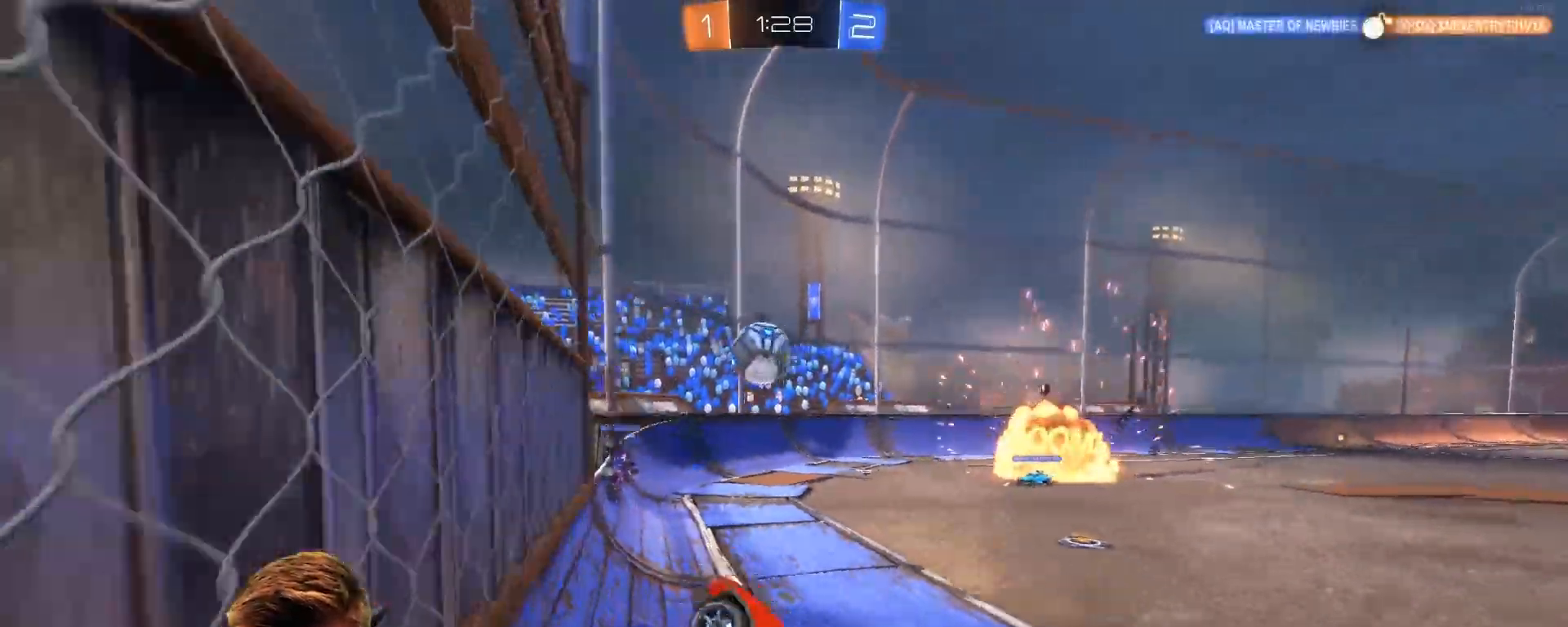
{"buttons": ["R2"], "left_stick": "left", "right_stick": "center", "events": [[50, "L1", "up"], [83, "left_stick", "center"], [383, "left_stick", "left"]]}
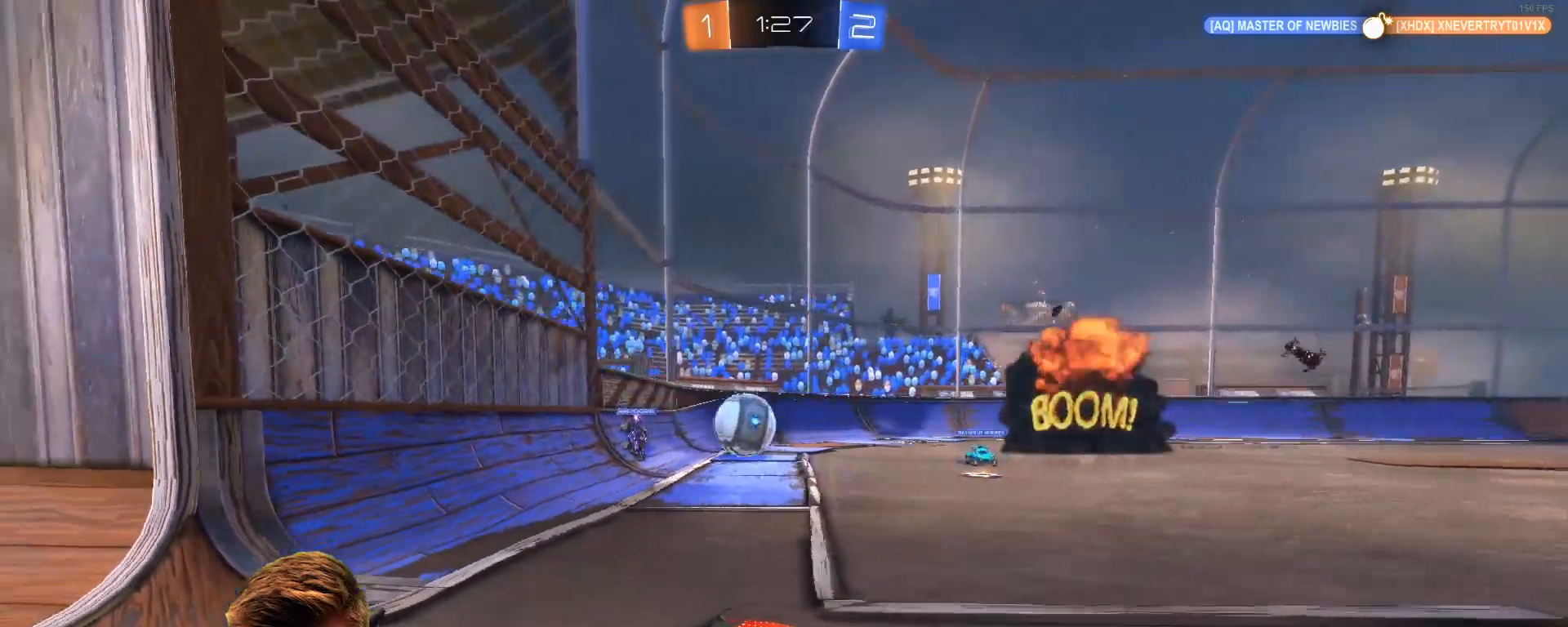
{"buttons": ["R2"], "left_stick": "left", "right_stick": "center", "events": []}
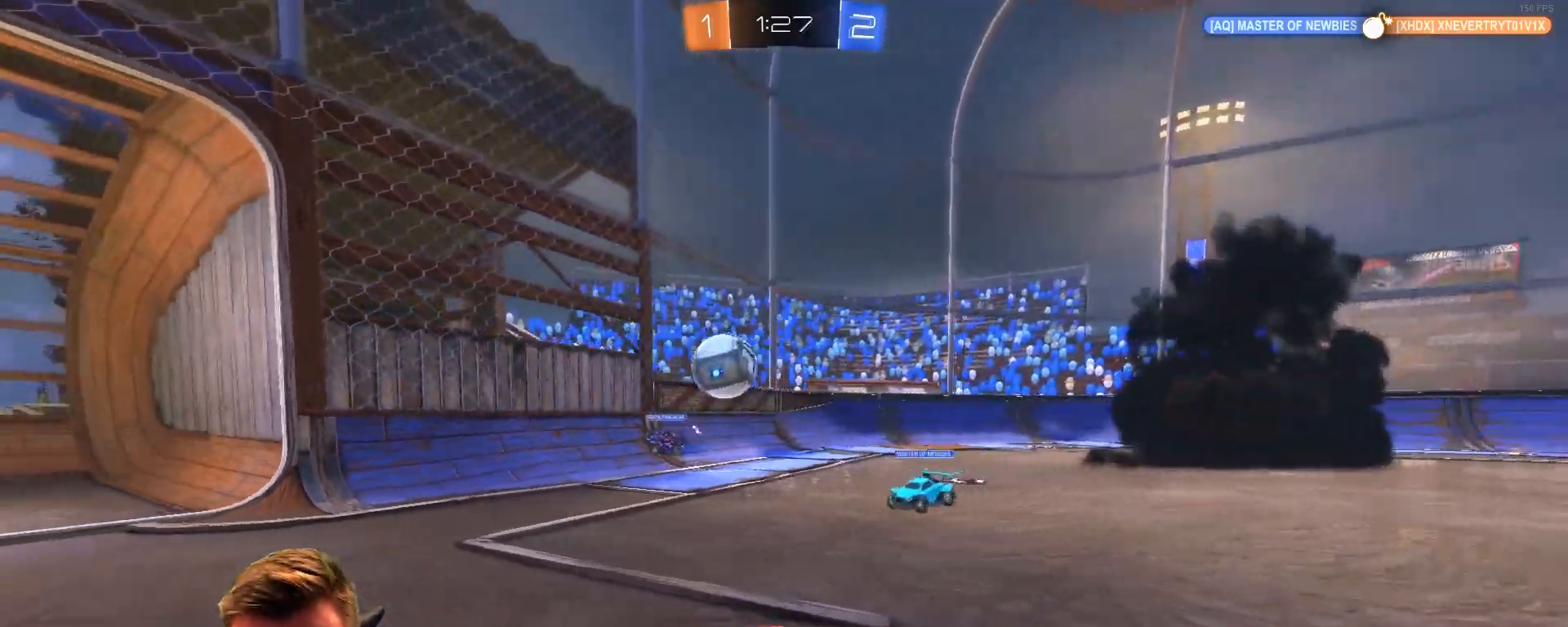
{"buttons": ["R2"], "left_stick": "left", "right_stick": "center", "events": [[33, "L1", "down"], [33, "R2", "up"], [83, "left_stick", "up-left"], [183, "R2", "down"], [317, "L1", "up"], [467, "left_stick", "left"]]}
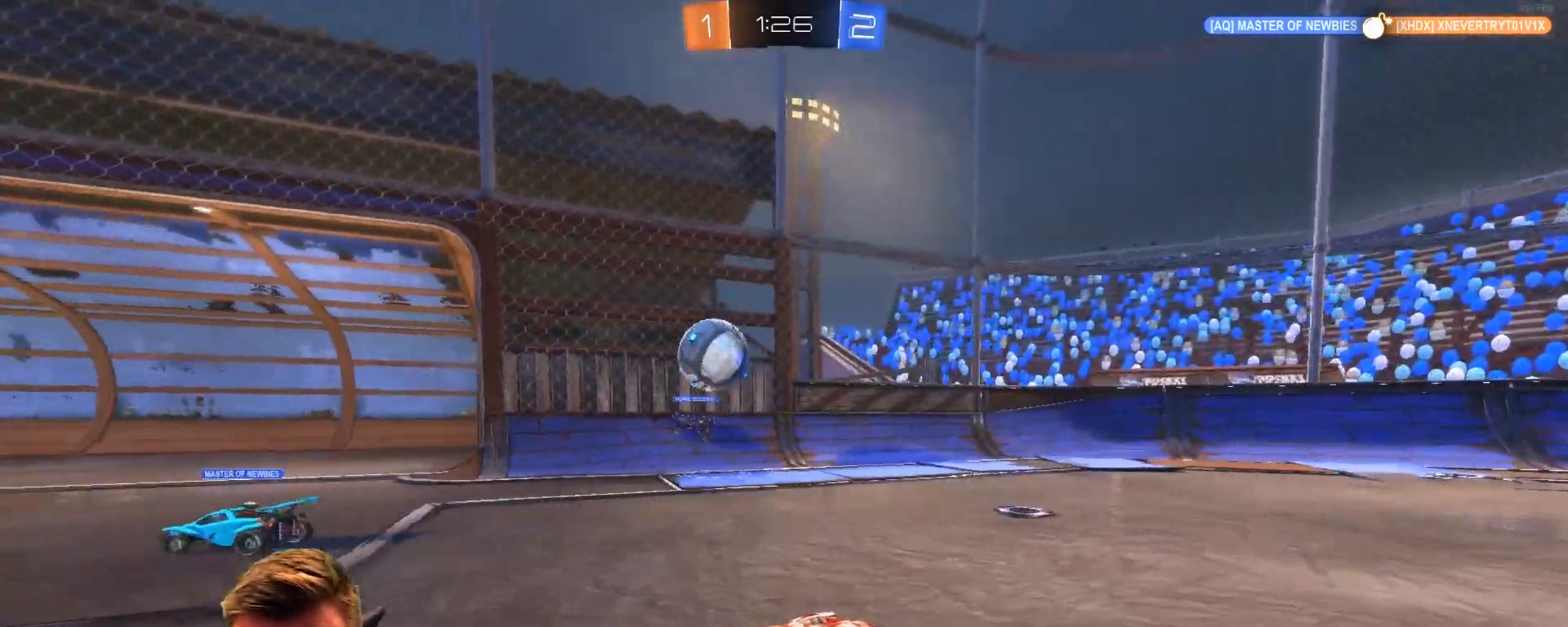
{"buttons": ["R2"], "left_stick": "left", "right_stick": "center", "events": []}
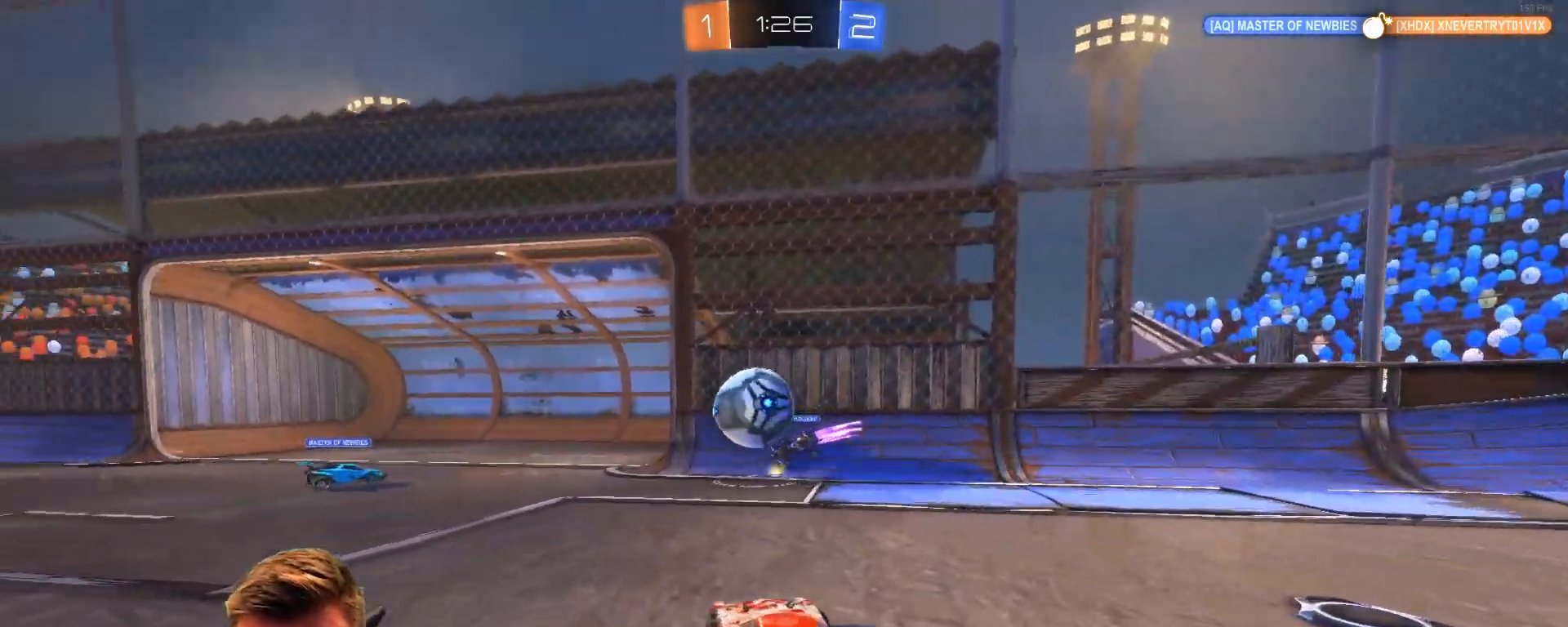
{"buttons": ["R1", "R2"], "left_stick": "left", "right_stick": "center", "events": [[117, "left_stick", "center"], [233, "left_stick", "left"], [333, "R1", "down"]]}
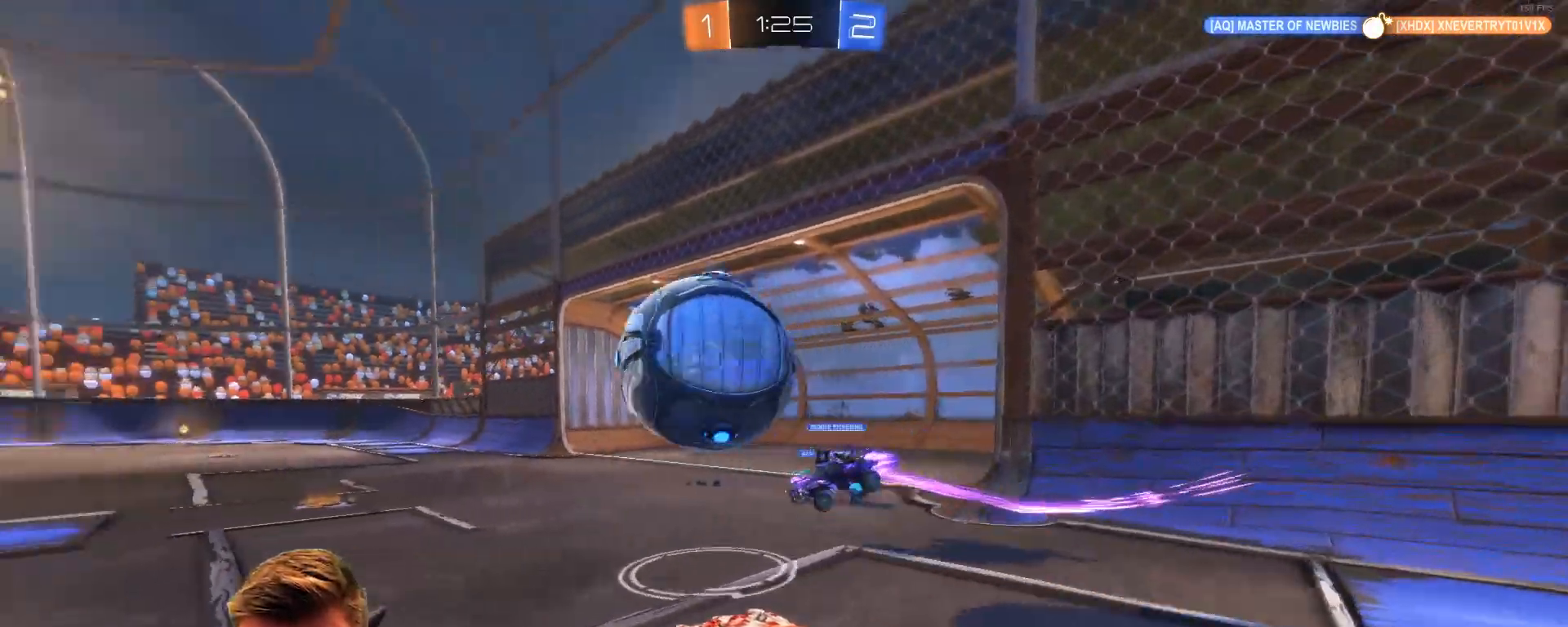
{"buttons": ["R1", "R2"], "left_stick": "left", "right_stick": "center", "events": []}
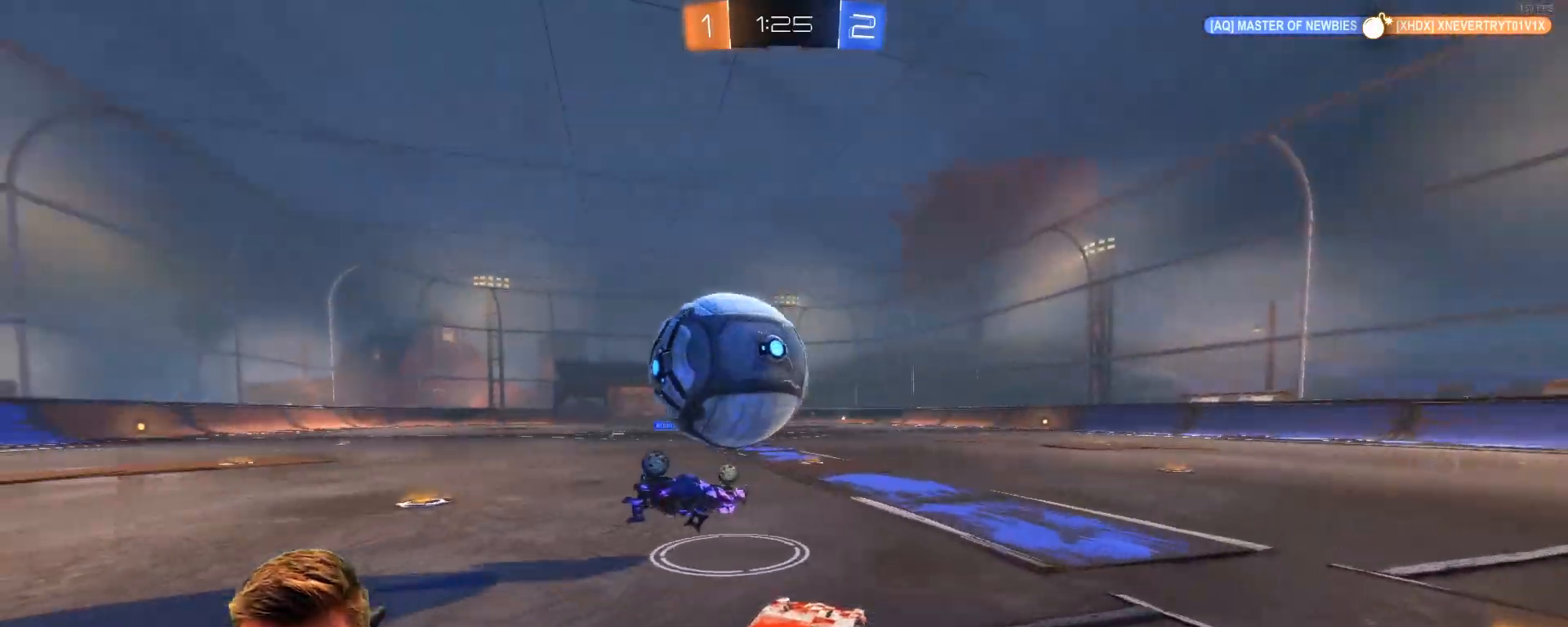
{"buttons": ["R2"], "left_stick": "center", "right_stick": "center", "events": [[50, "CROSS", "down"], [100, "left_stick", "up"], [150, "CROSS", "up"], [250, "CROSS", "down"], [367, "CROSS", "up"], [417, "left_stick", "center"], [483, "R1", "up"]]}
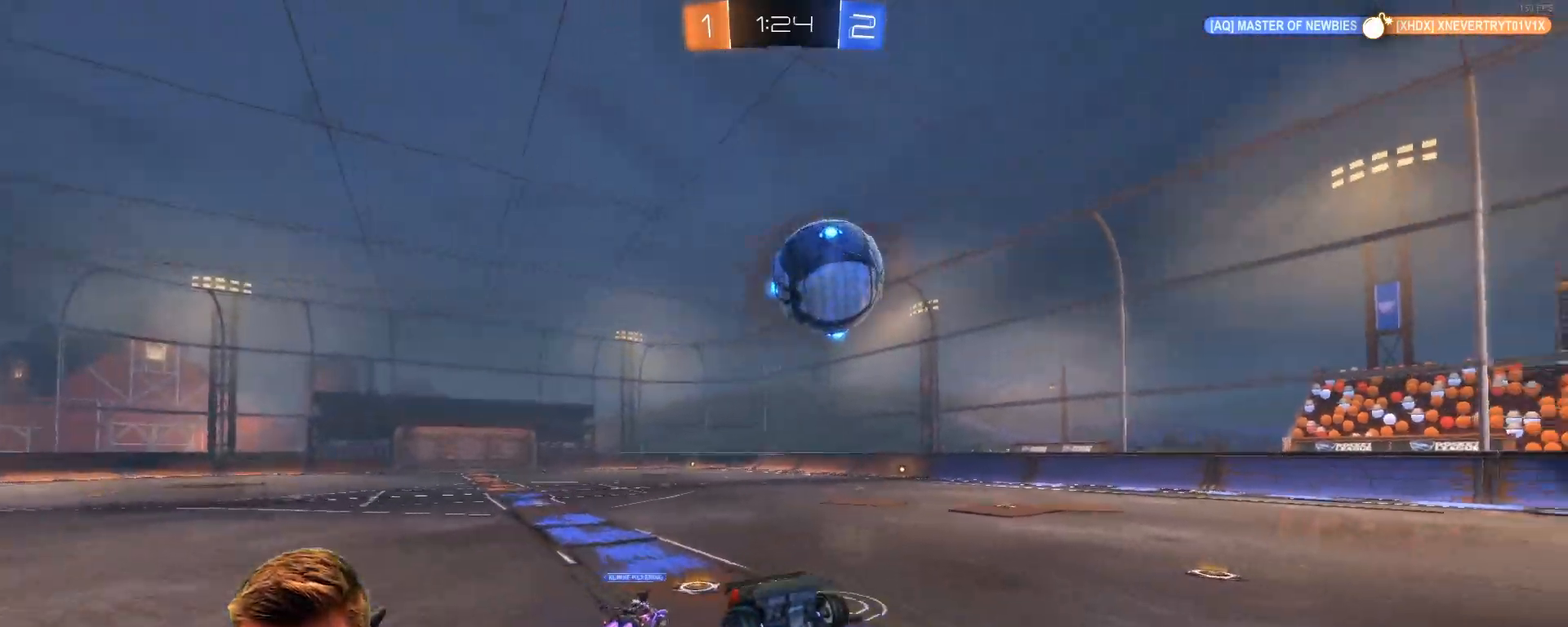
{"buttons": ["R2"], "left_stick": "center", "right_stick": "center", "events": [[117, "SQUARE", "down"], [183, "left_stick", "right"], [233, "SQUARE", "up"], [433, "left_stick", "center"]]}
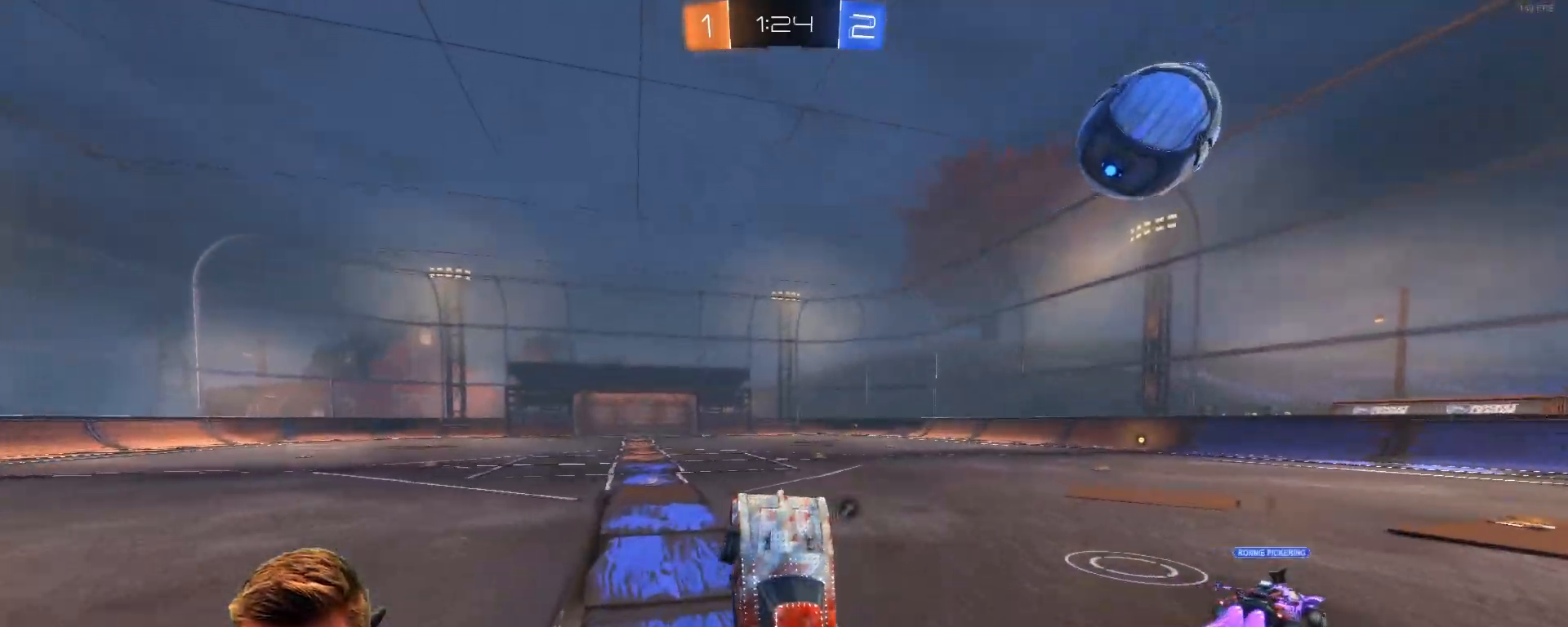
{"buttons": ["R1", "R2"], "left_stick": "up-left", "right_stick": "center", "events": [[167, "left_stick", "right"], [400, "R1", "down"], [450, "left_stick", "up-left"]]}
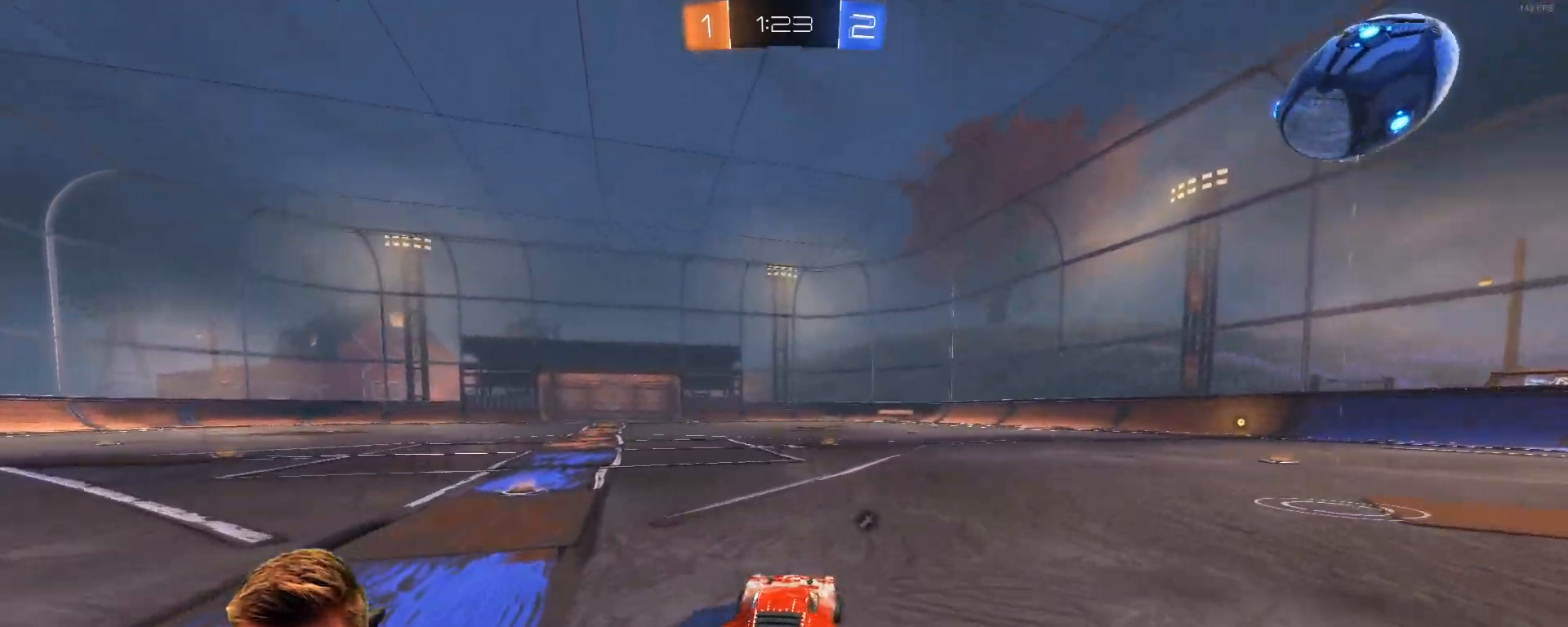
{"buttons": ["R2"], "left_stick": "up-right", "right_stick": "center", "events": [[67, "CROSS", "down"], [100, "left_stick", "up"], [150, "CROSS", "up"], [233, "CROSS", "down"], [317, "CROSS", "up"], [367, "R1", "up"], [367, "left_stick", "up-right"]]}
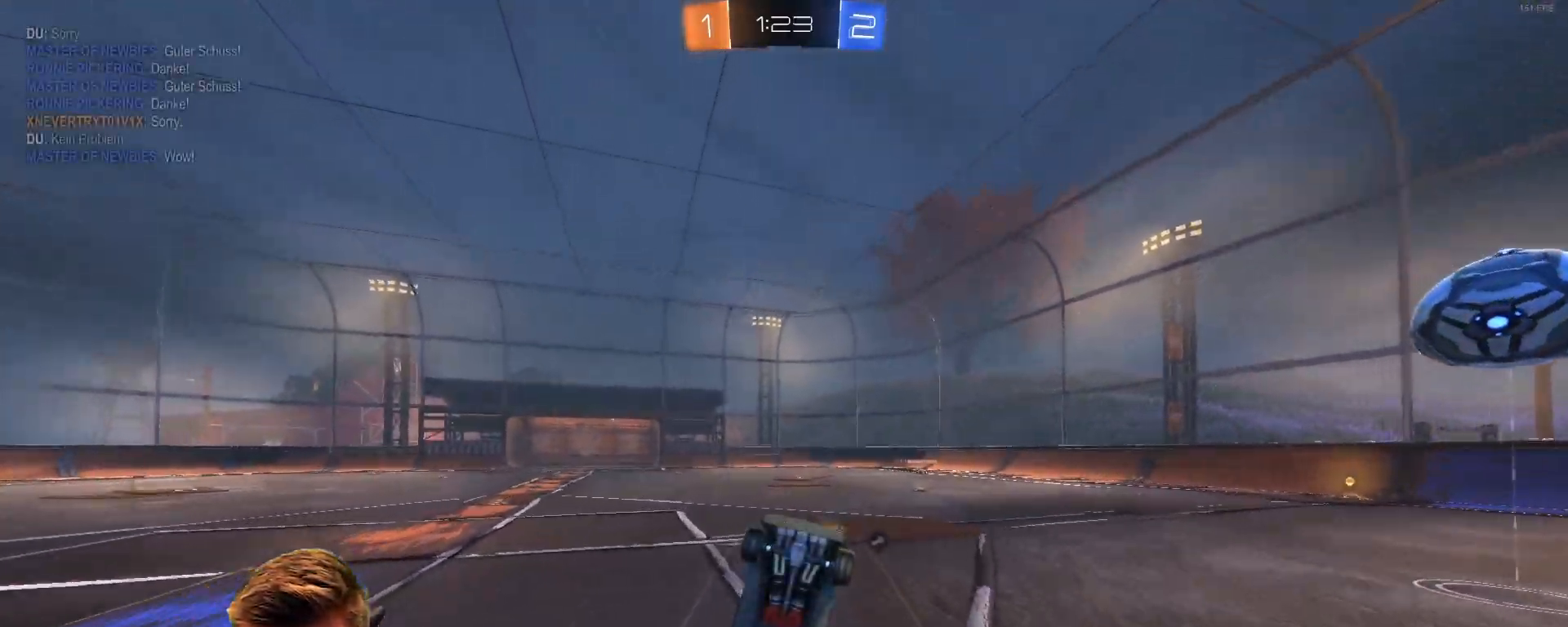
{"buttons": ["SQUARE", "R2"], "left_stick": "center", "right_stick": "center", "events": [[17, "left_stick", "center"], [400, "SQUARE", "down"]]}
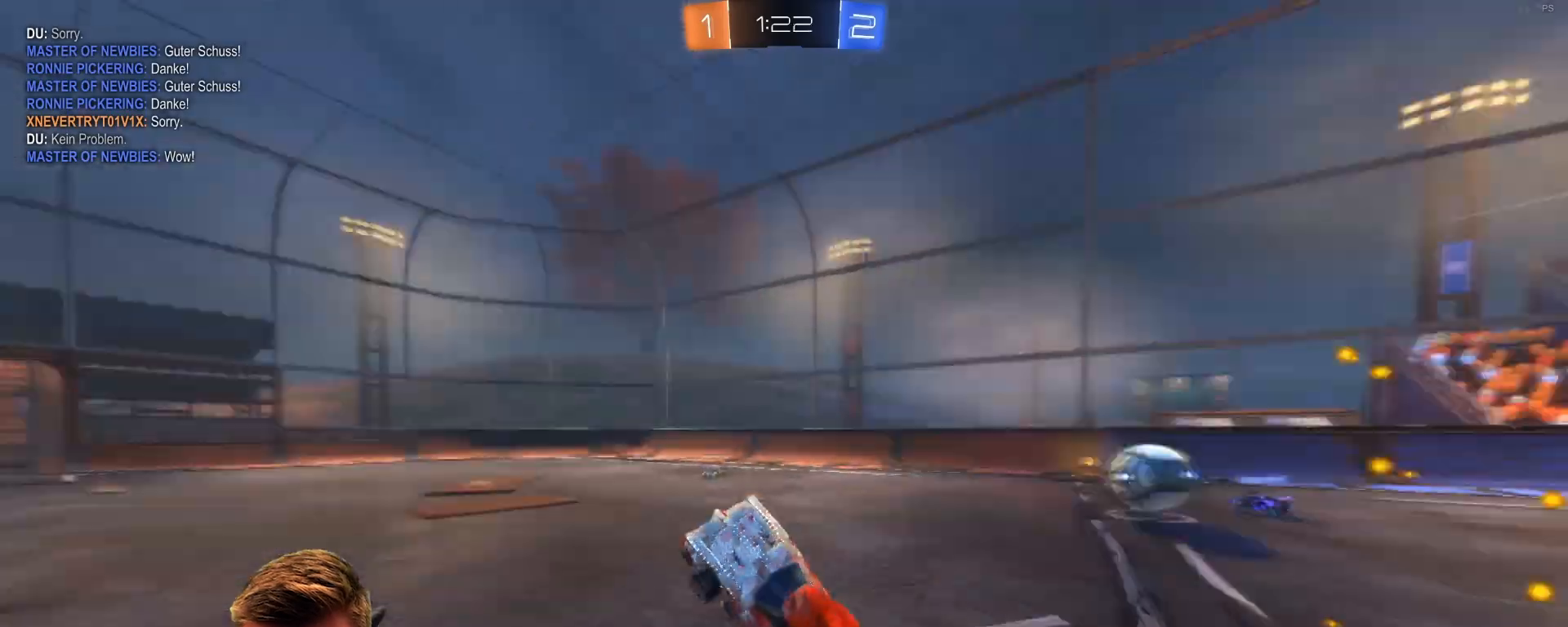
{"buttons": ["R2"], "left_stick": "center", "right_stick": "center", "events": [[17, "SQUARE", "up"]]}
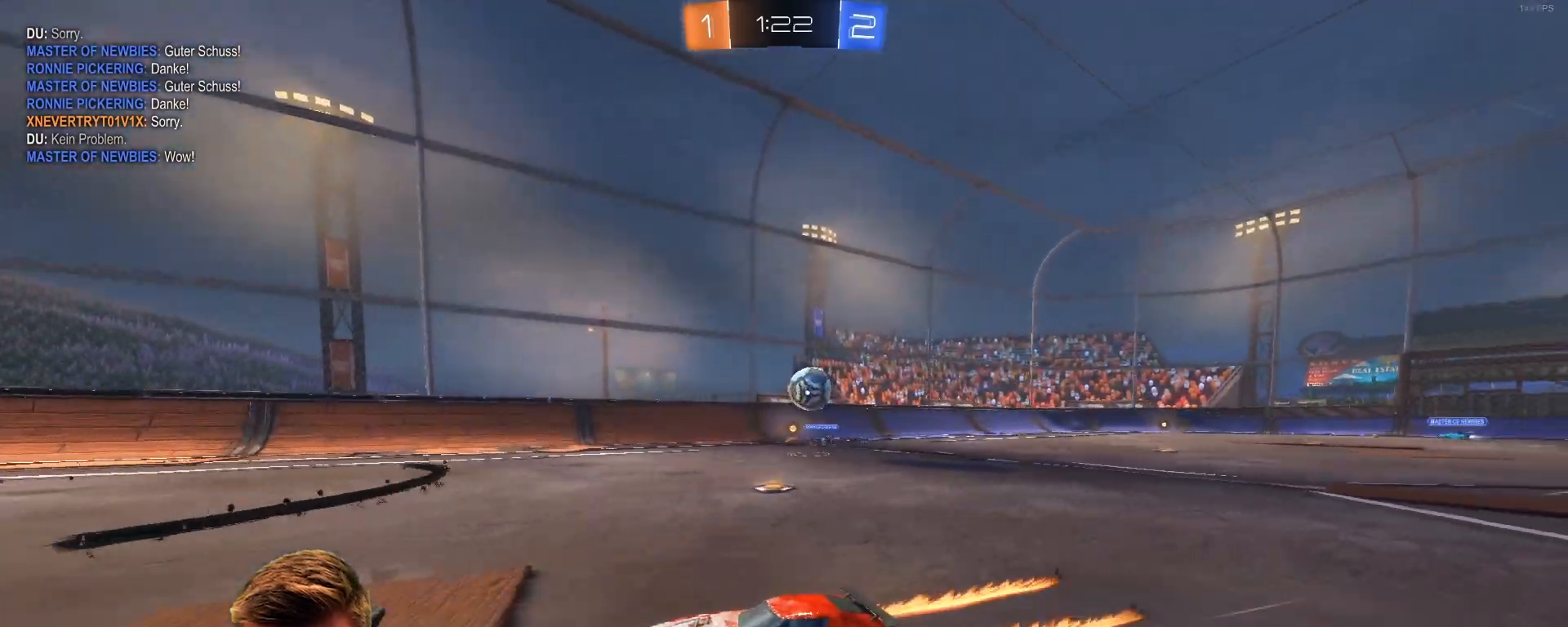
{"buttons": ["R2"], "left_stick": "left", "right_stick": "center", "events": [[67, "SQUARE", "down"], [67, "left_stick", "left"], [217, "SQUARE", "up"]]}
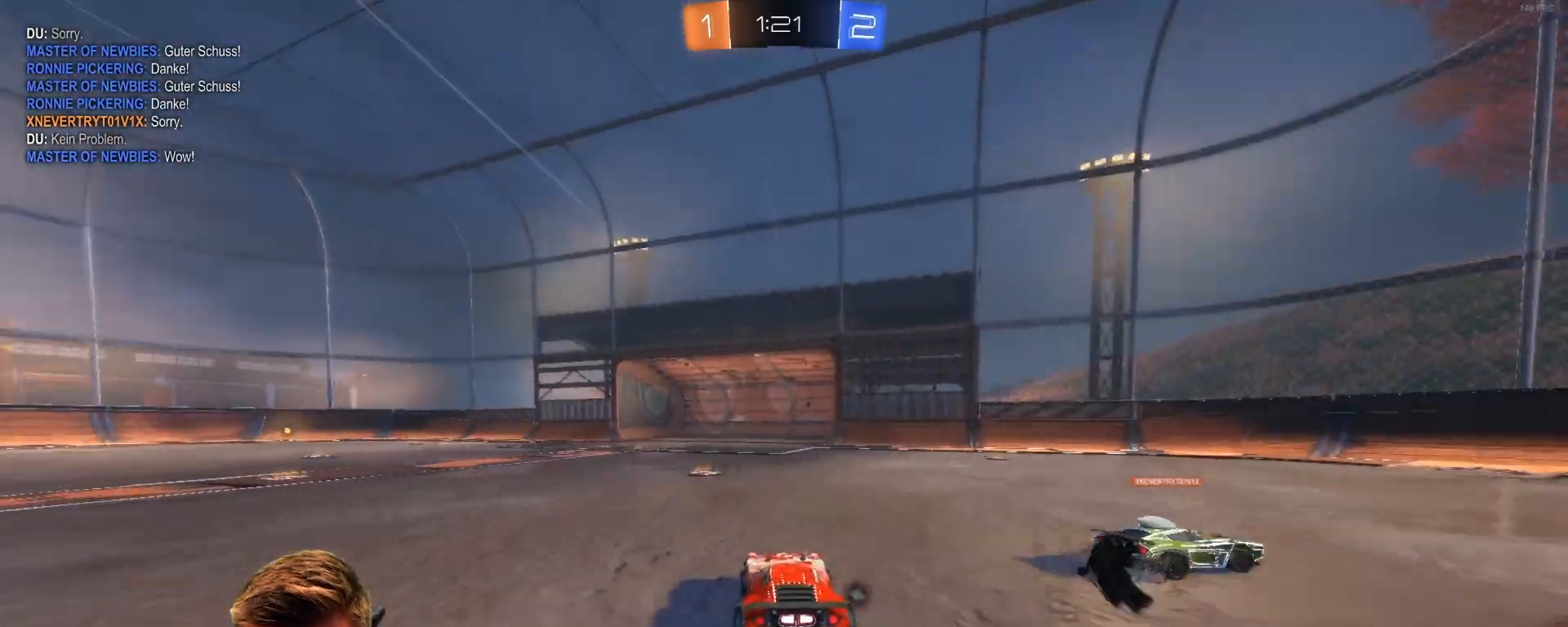
{"buttons": ["R2"], "left_stick": "center", "right_stick": "center", "events": [[67, "left_stick", "center"], [350, "left_stick", "left"], [467, "left_stick", "center"]]}
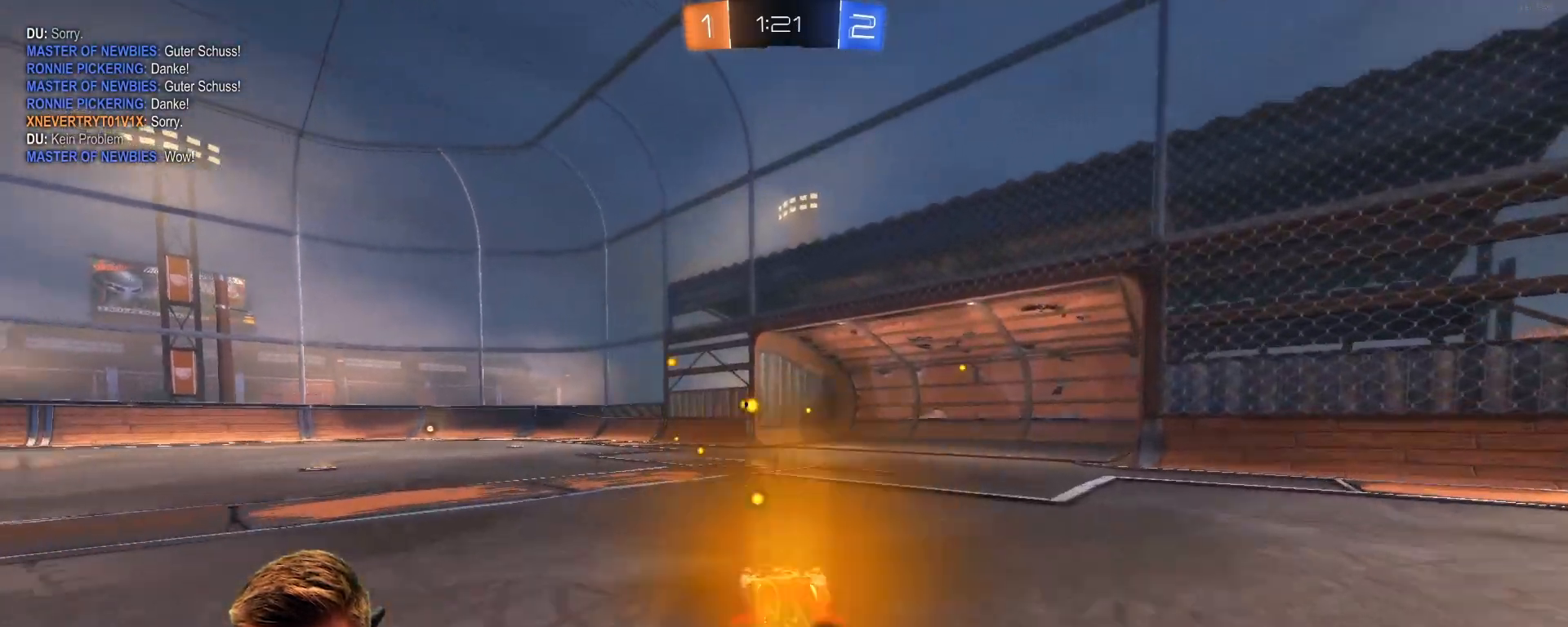
{"buttons": ["L1", "R2"], "left_stick": "right", "right_stick": "center", "events": [[67, "SQUARE", "down"], [133, "SQUARE", "up"], [183, "left_stick", "left"], [300, "left_stick", "center"], [433, "L1", "down"], [433, "left_stick", "right"]]}
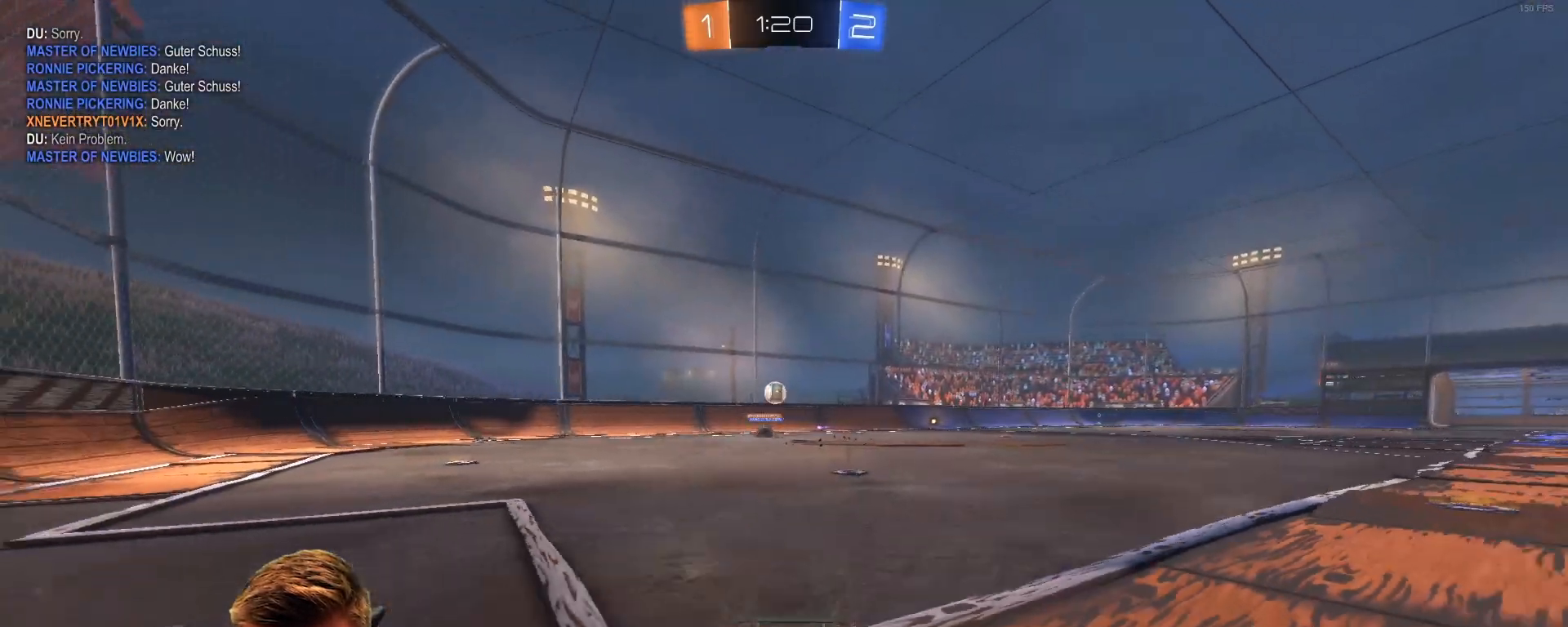
{"buttons": ["R2"], "left_stick": "center", "right_stick": "center", "events": [[150, "L1", "up"], [500, "left_stick", "center"]]}
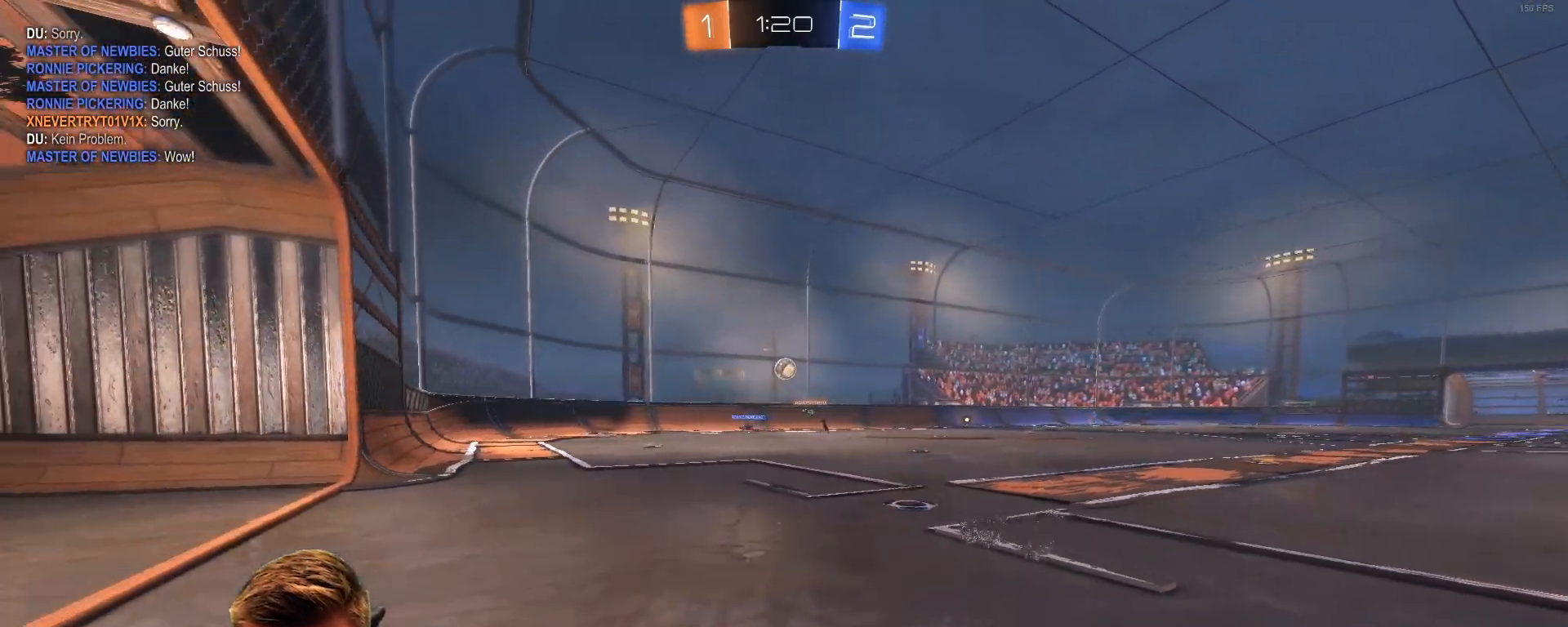
{"buttons": ["R2"], "left_stick": "center", "right_stick": "center", "events": [[250, "left_stick", "right"], [417, "left_stick", "center"]]}
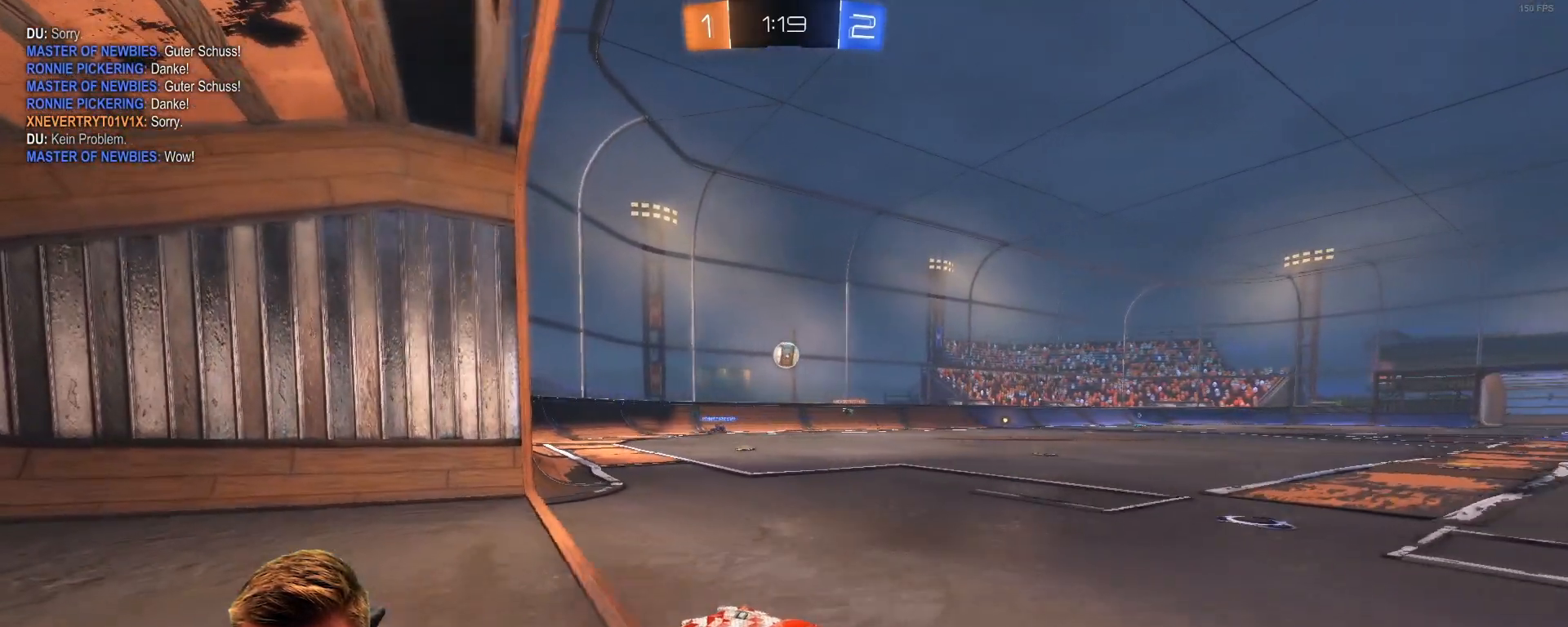
{"buttons": ["L2"], "left_stick": "right", "right_stick": "center", "events": [[217, "left_stick", "right"], [300, "L2", "down"], [300, "R2", "up"]]}
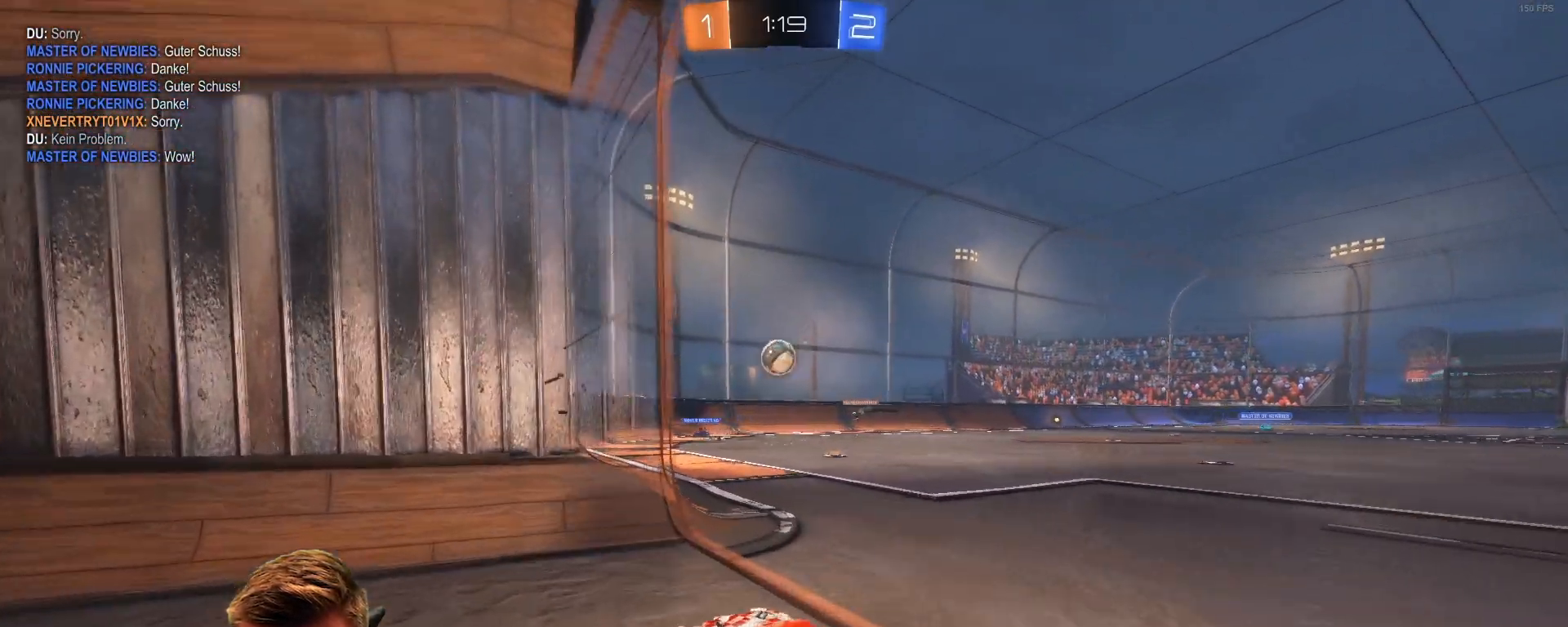
{"buttons": ["L2"], "left_stick": "right", "right_stick": "center", "events": [[83, "L2", "up"], [217, "R2", "down"], [400, "L2", "down"], [400, "R2", "up"]]}
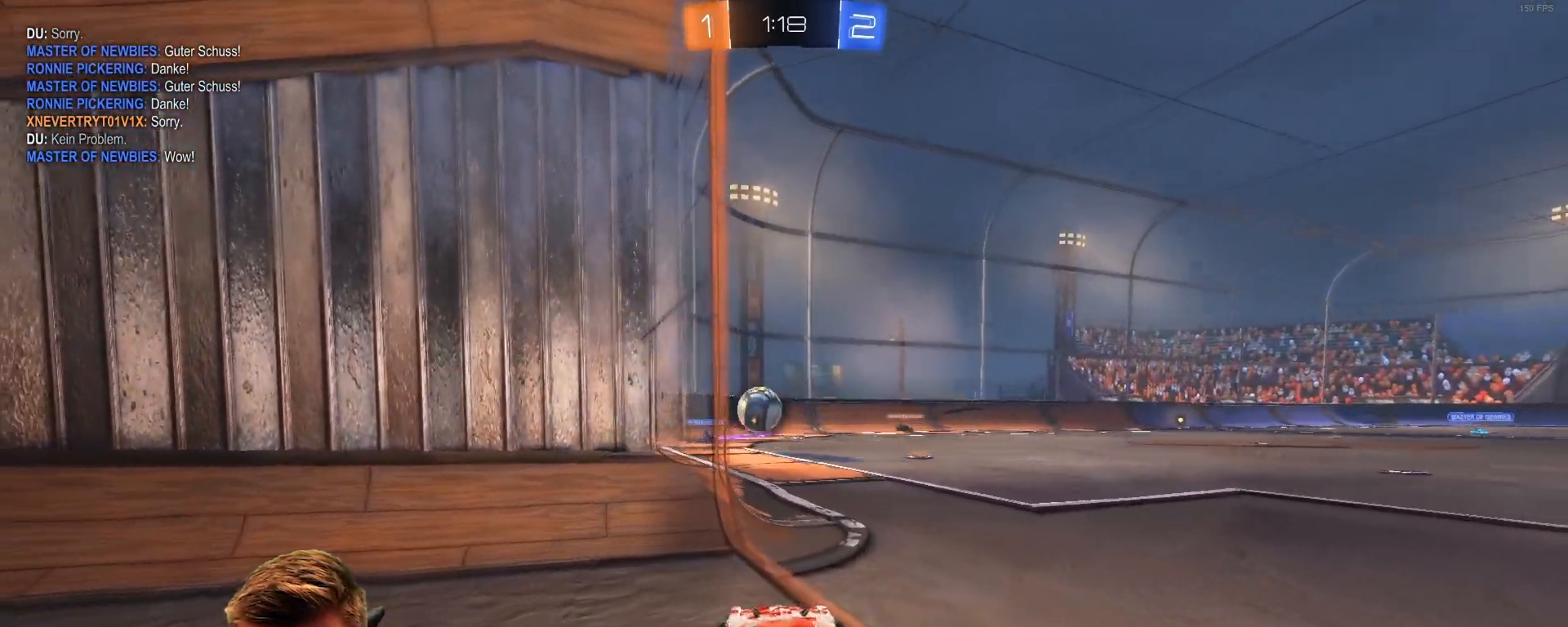
{"buttons": ["L2"], "left_stick": "left", "right_stick": "center", "events": [[67, "left_stick", "center"], [400, "left_stick", "left"]]}
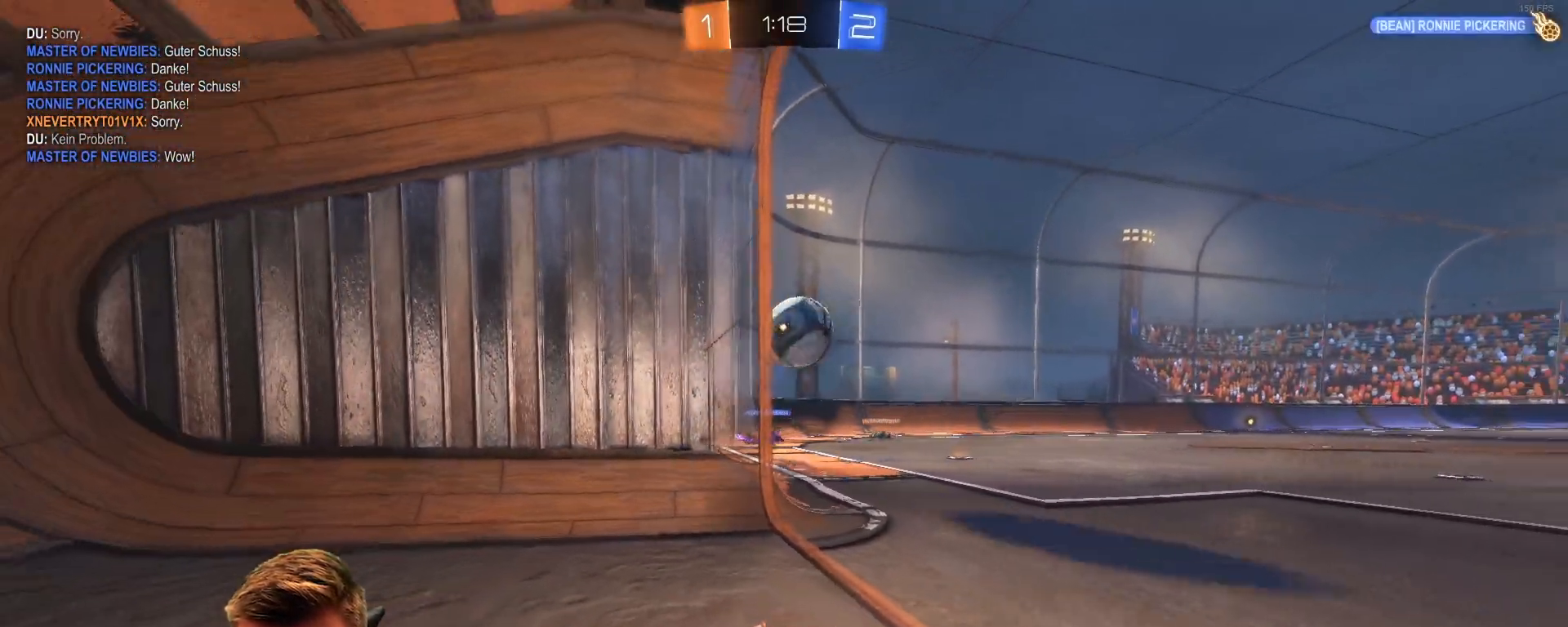
{"buttons": [], "left_stick": "left", "right_stick": "center", "events": [[233, "L1", "down"], [483, "L1", "up"], [483, "L2", "up"]]}
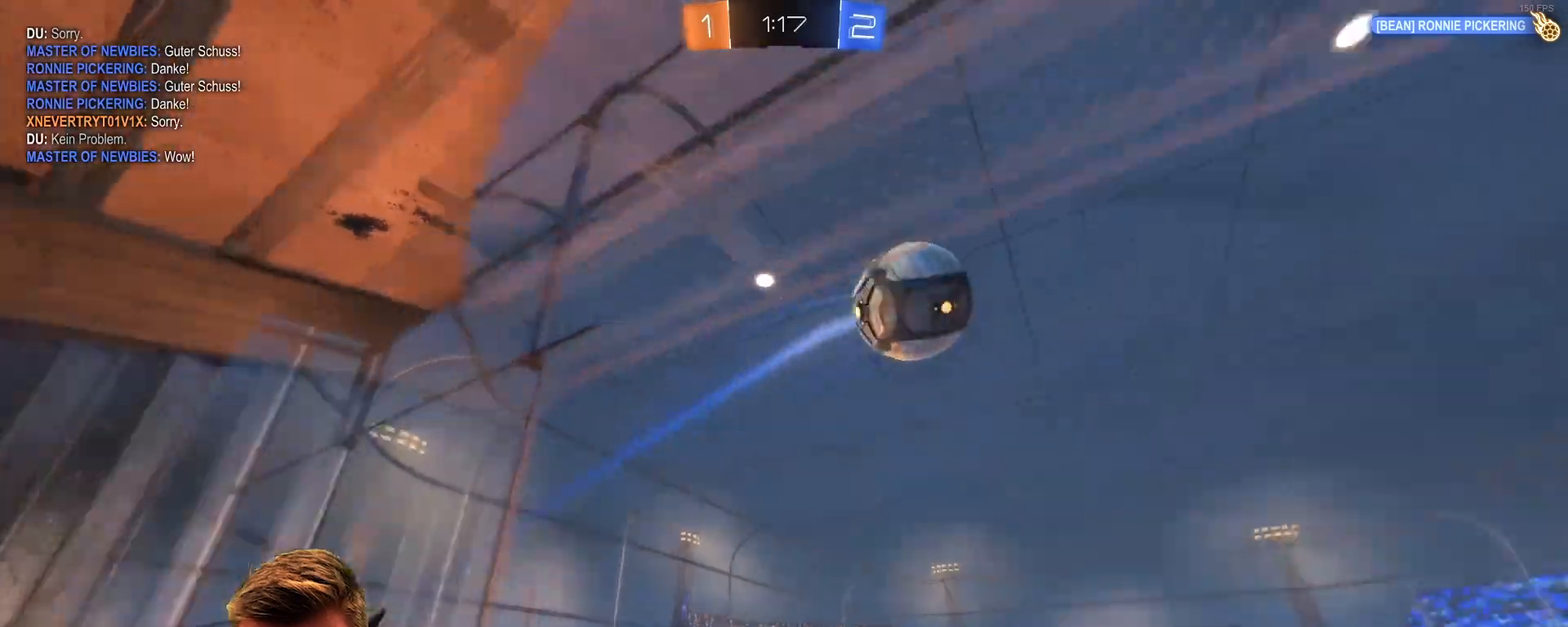
{"buttons": ["R2"], "left_stick": "right", "right_stick": "center", "events": [[50, "R2", "down"], [150, "left_stick", "right"]]}
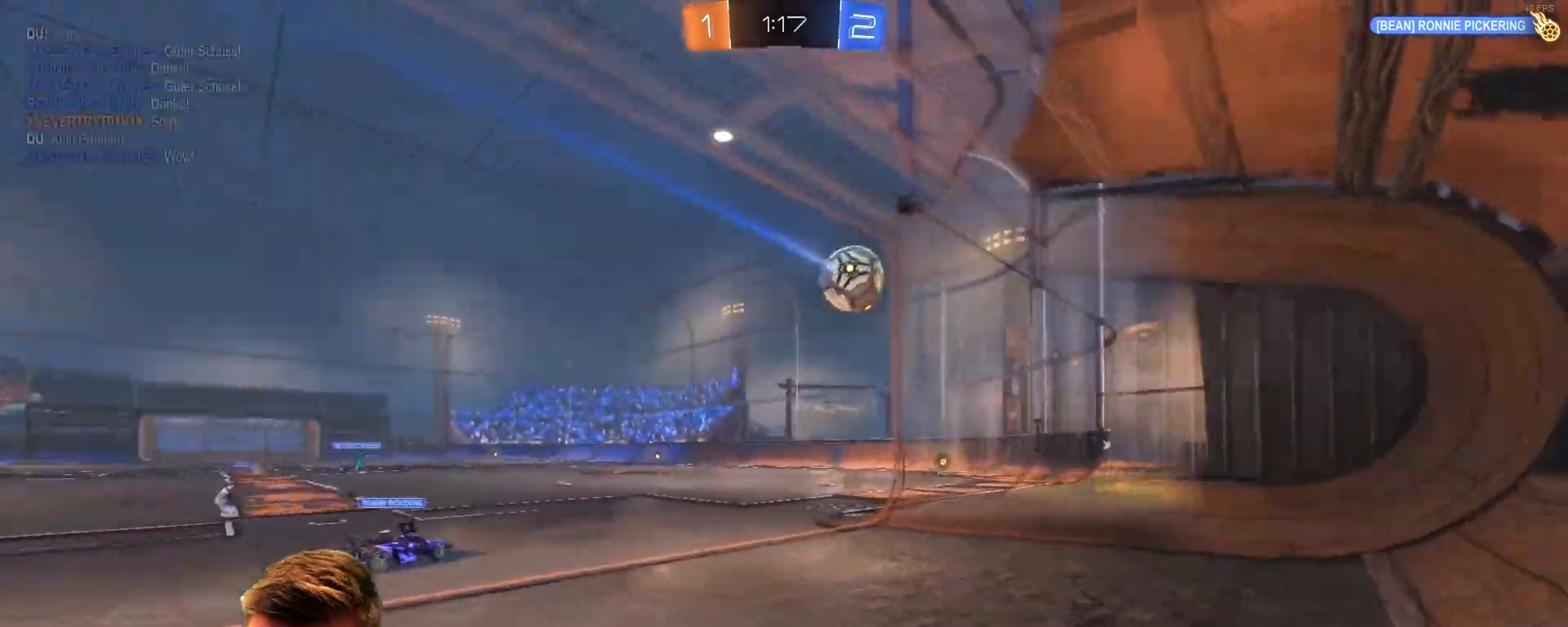
{"buttons": ["R1", "R2"], "left_stick": "right", "right_stick": "center", "events": [[150, "left_stick", "center"], [300, "left_stick", "right"], [383, "R1", "down"]]}
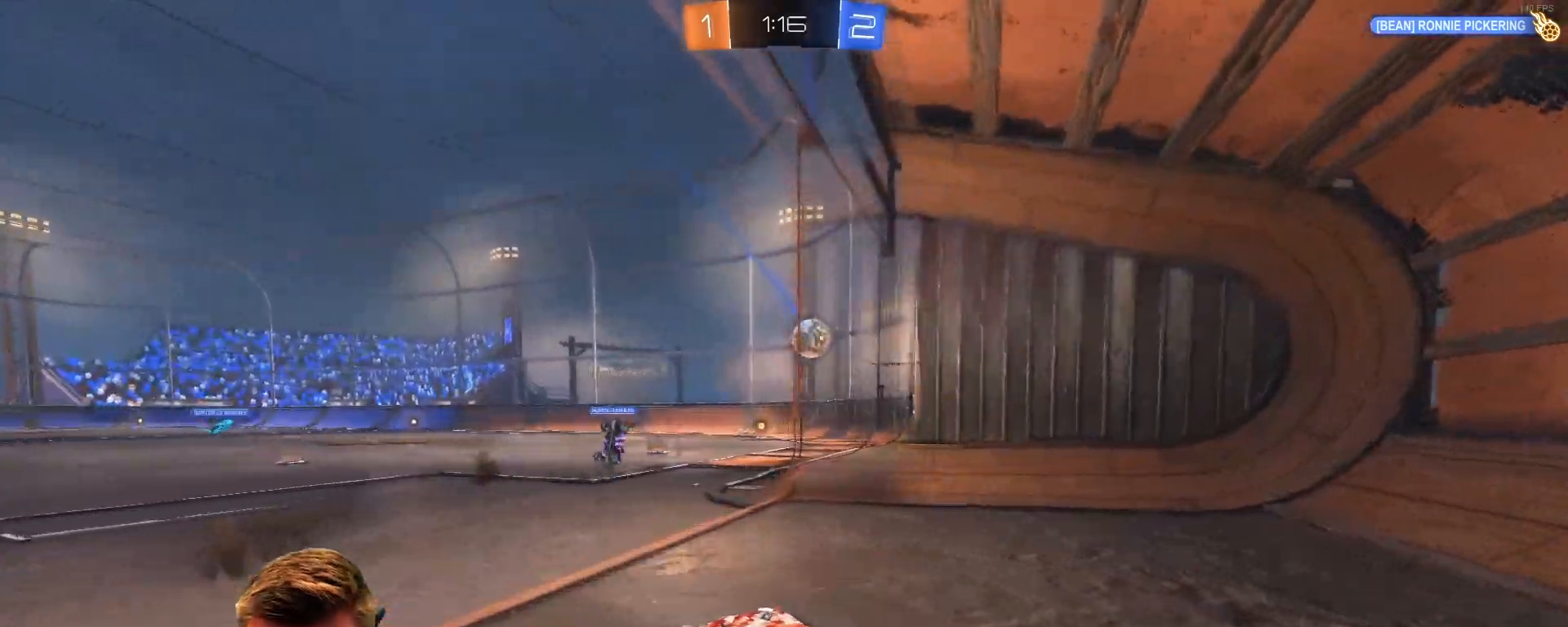
{"buttons": ["R2"], "left_stick": "center", "right_stick": "center", "events": [[183, "CROSS", "down"], [183, "left_stick", "up-left"], [300, "CROSS", "up"], [300, "left_stick", "up"], [333, "CROSS", "down"], [483, "CROSS", "up"], [483, "R1", "up"], [483, "left_stick", "center"]]}
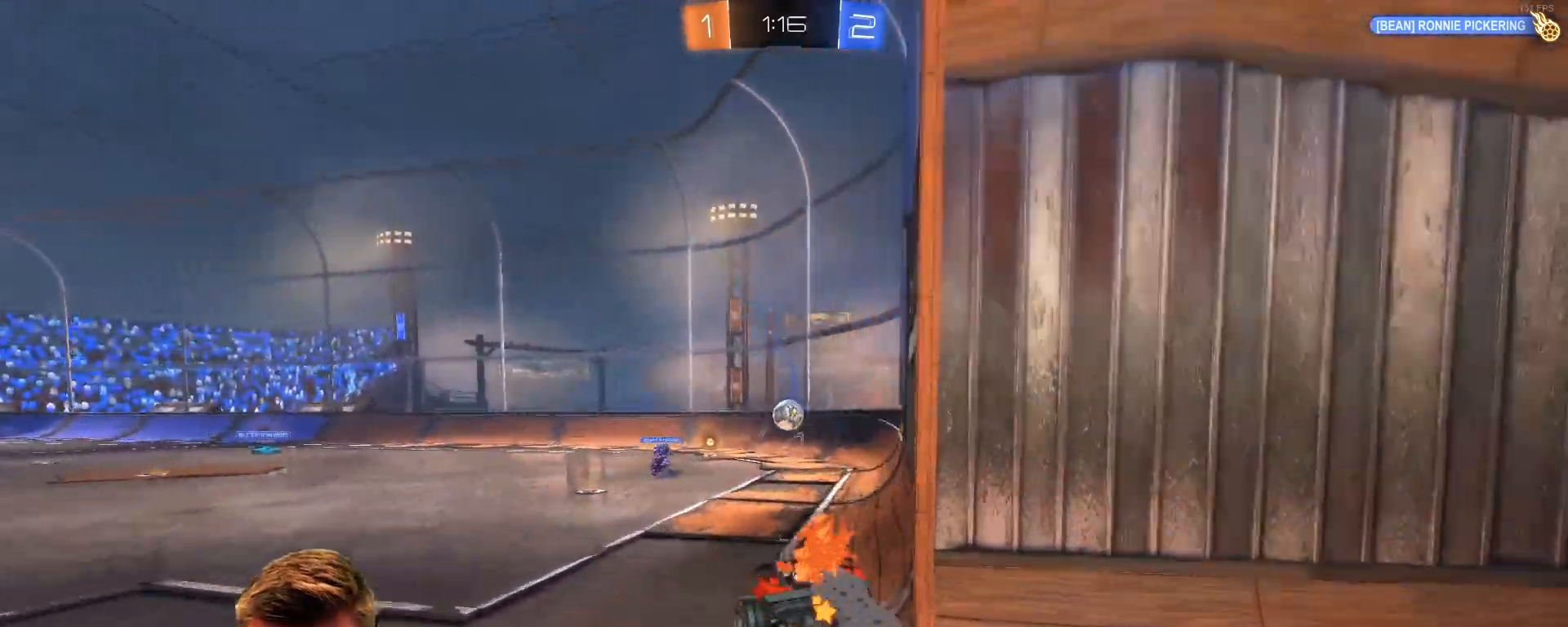
{"buttons": ["R2"], "left_stick": "center", "right_stick": "center", "events": []}
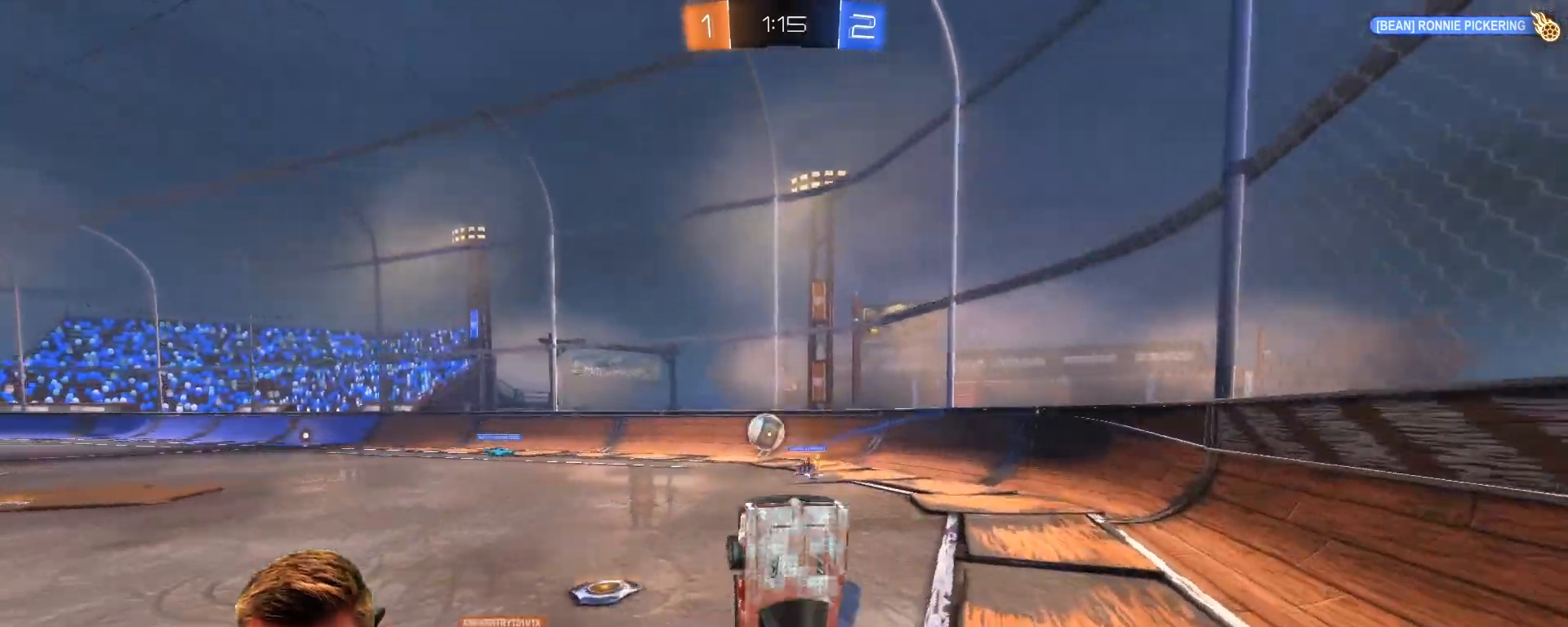
{"buttons": ["R2"], "left_stick": "right", "right_stick": "center", "events": [[100, "left_stick", "right"], [317, "left_stick", "center"], [483, "left_stick", "right"]]}
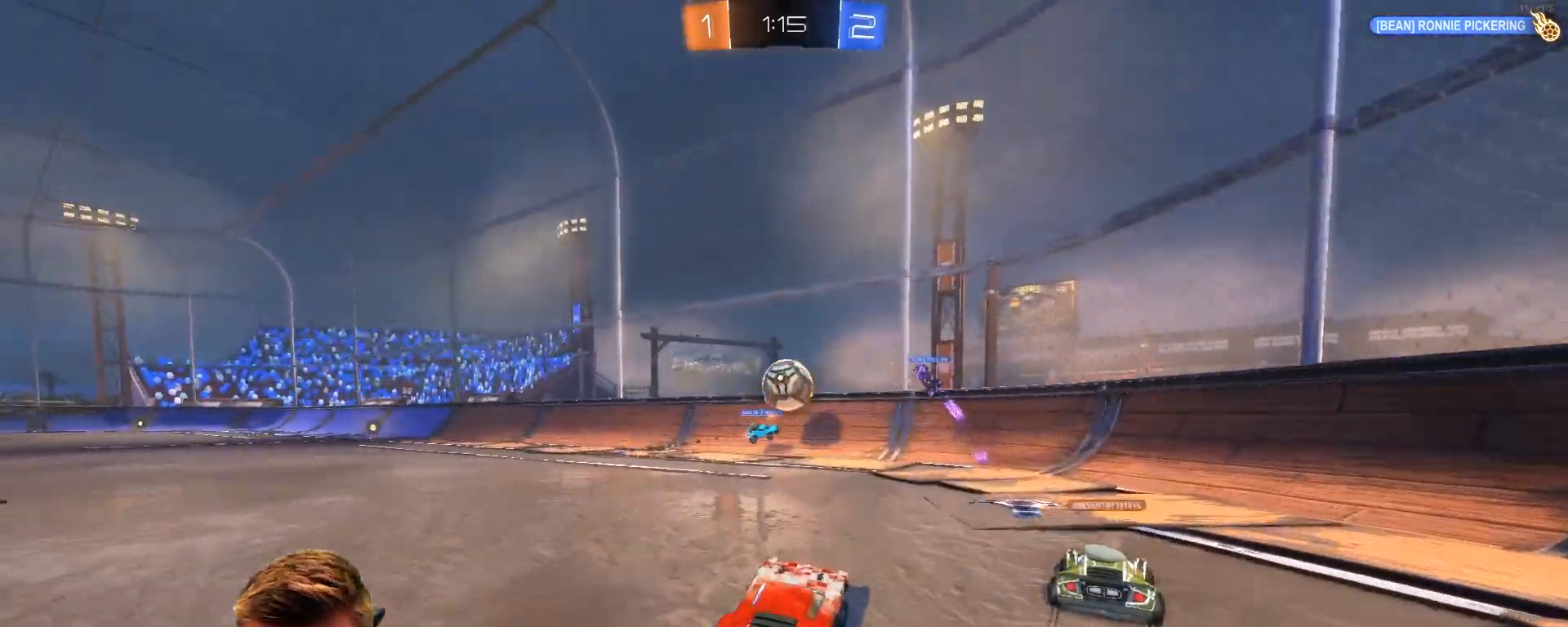
{"buttons": ["R2"], "left_stick": "right", "right_stick": "center", "events": [[83, "L1", "down"], [300, "L1", "up"]]}
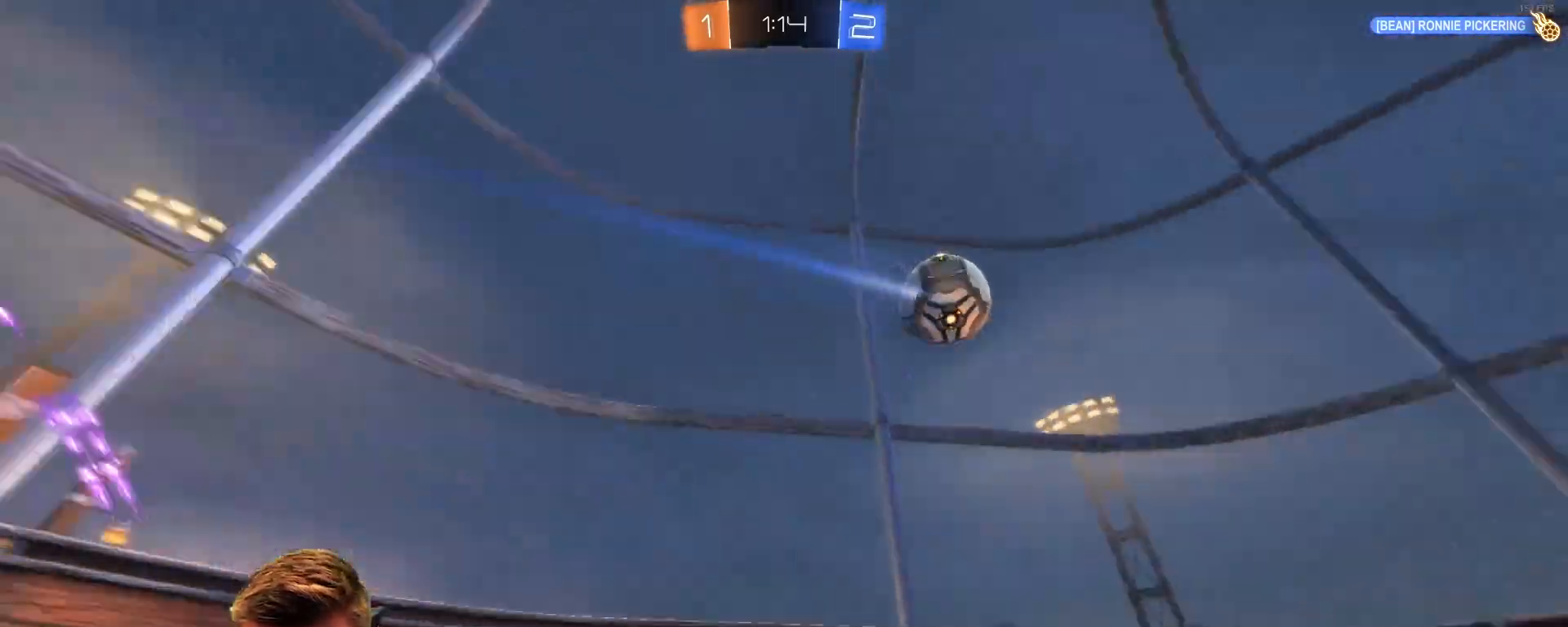
{"buttons": ["R2"], "left_stick": "right", "right_stick": "center", "events": [[50, "left_stick", "center"], [217, "left_stick", "right"]]}
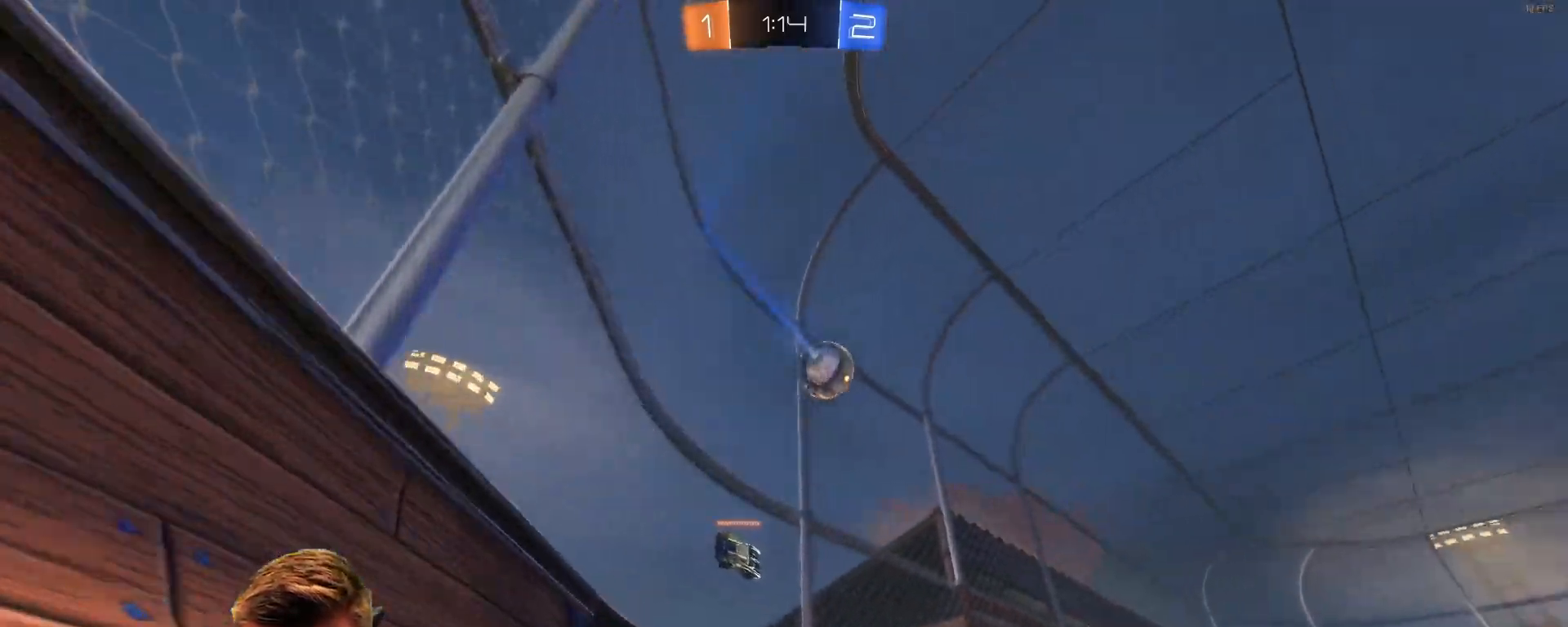
{"buttons": ["R2"], "left_stick": "right", "right_stick": "center", "events": [[83, "left_stick", "center"], [417, "left_stick", "right"]]}